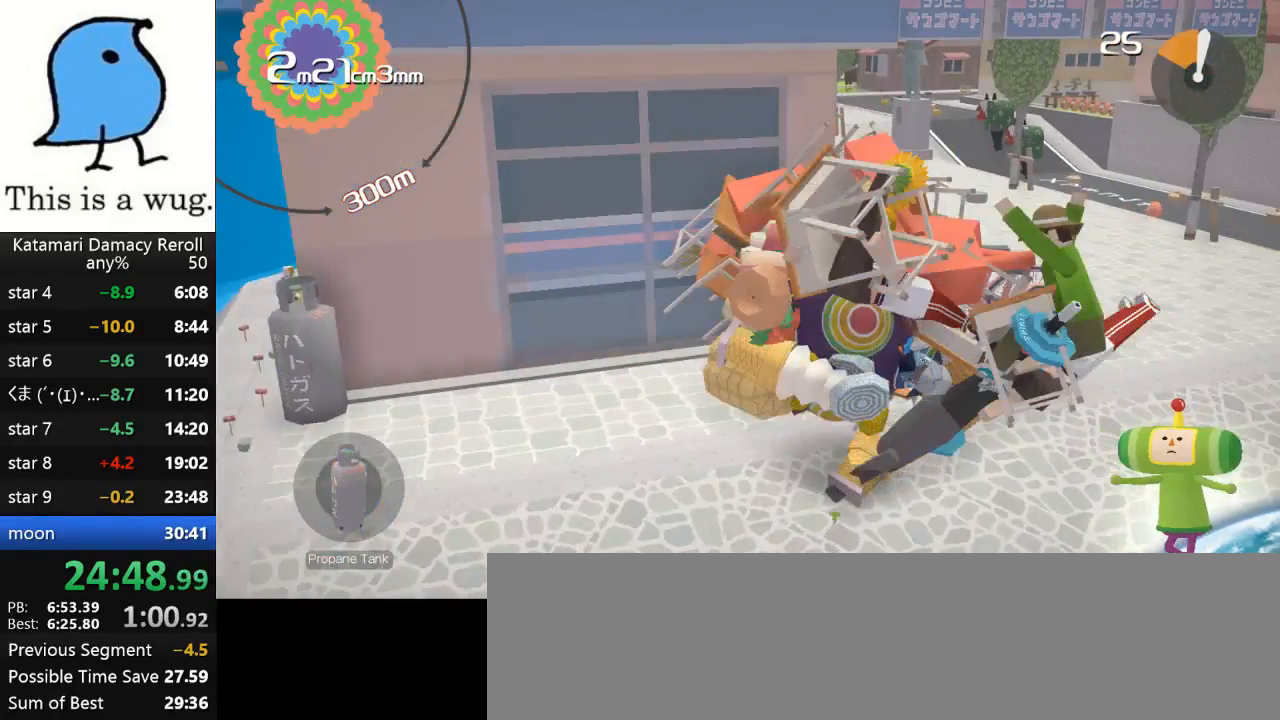
Gameplay with a controller (PlayStation layout); each line is a JSON object with the inputs held at the frame after it. "events" lists button and stick changes between this image and that frame as [ms after this image, input, new state], when the widget could be followed in between. Not read: R3.
{"buttons": [], "left_stick": "down-right", "right_stick": "down-right", "events": [[50, "left_stick", "up"], [50, "right_stick", "up"], [167, "left_stick", "down-right"], [167, "right_stick", "right"], [233, "right_stick", "down-right"]]}
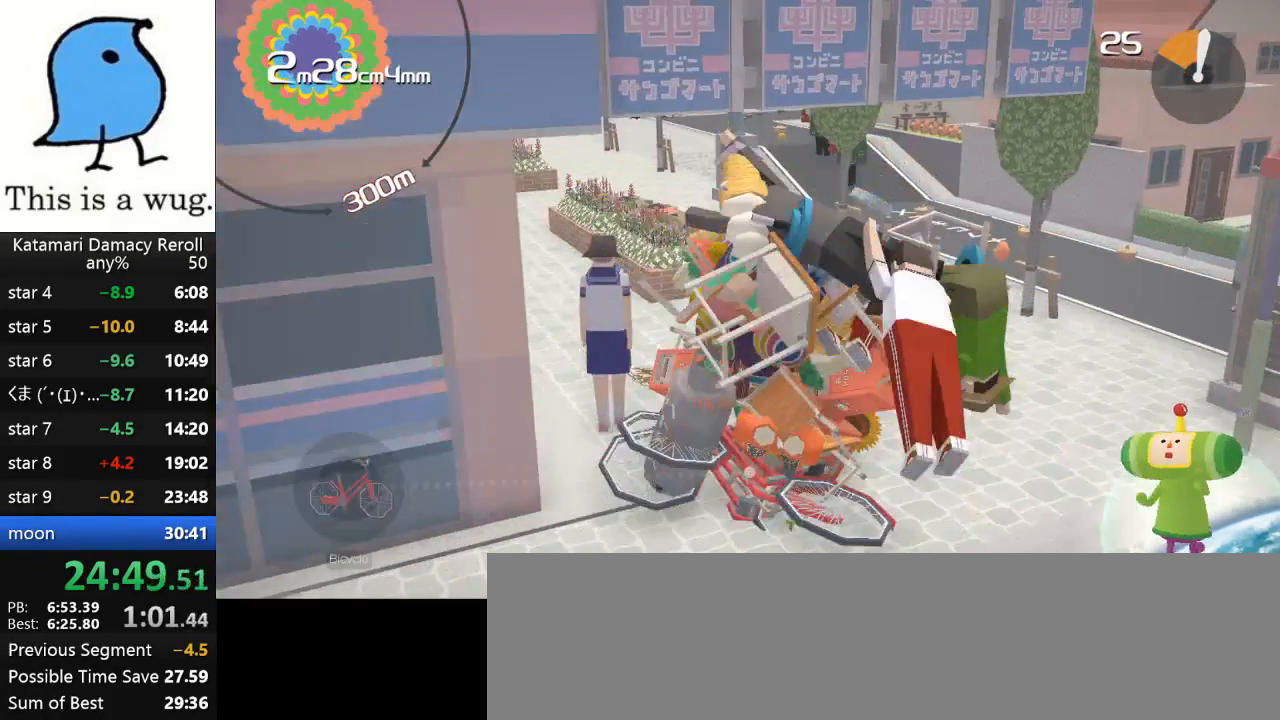
{"buttons": [], "left_stick": "left", "right_stick": "left", "events": [[167, "left_stick", "left"], [167, "right_stick", "left"]]}
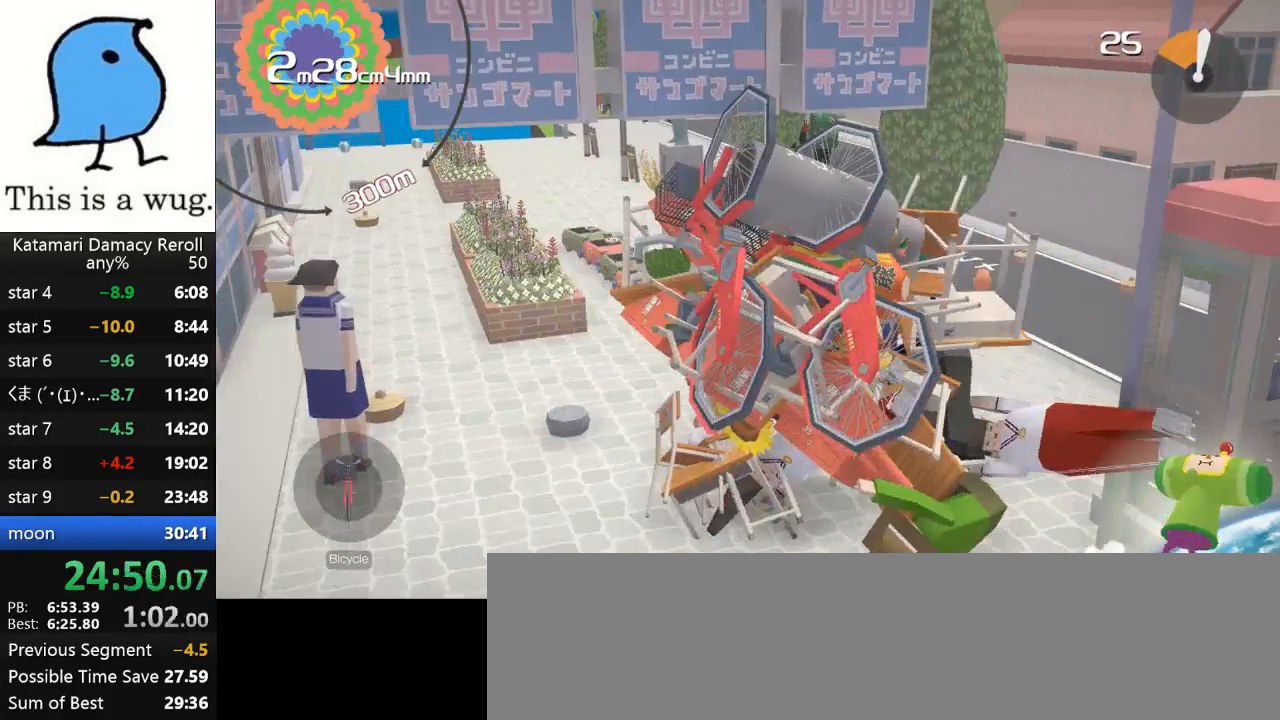
{"buttons": [], "left_stick": "left", "right_stick": "up-left", "events": [[267, "left_stick", "down"], [267, "right_stick", "down"], [333, "left_stick", "left"], [333, "right_stick", "up-left"]]}
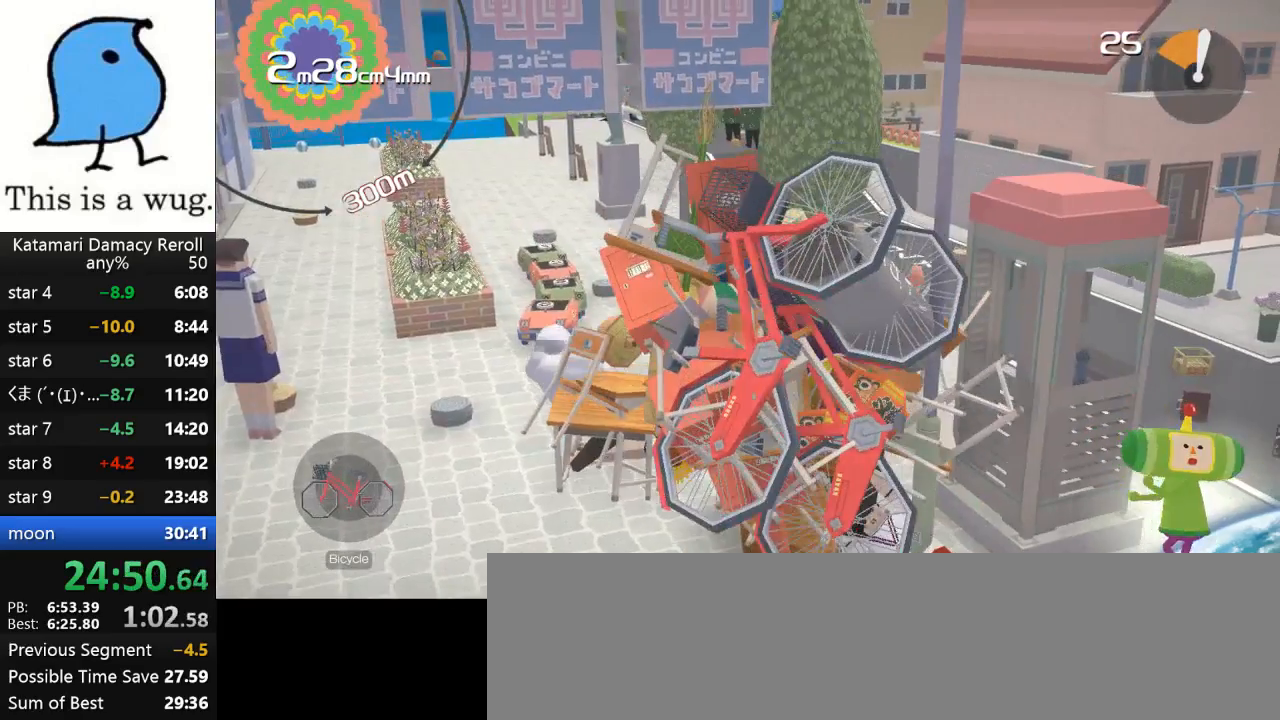
{"buttons": [], "left_stick": "up-left", "right_stick": "up-left", "events": [[367, "left_stick", "up-left"]]}
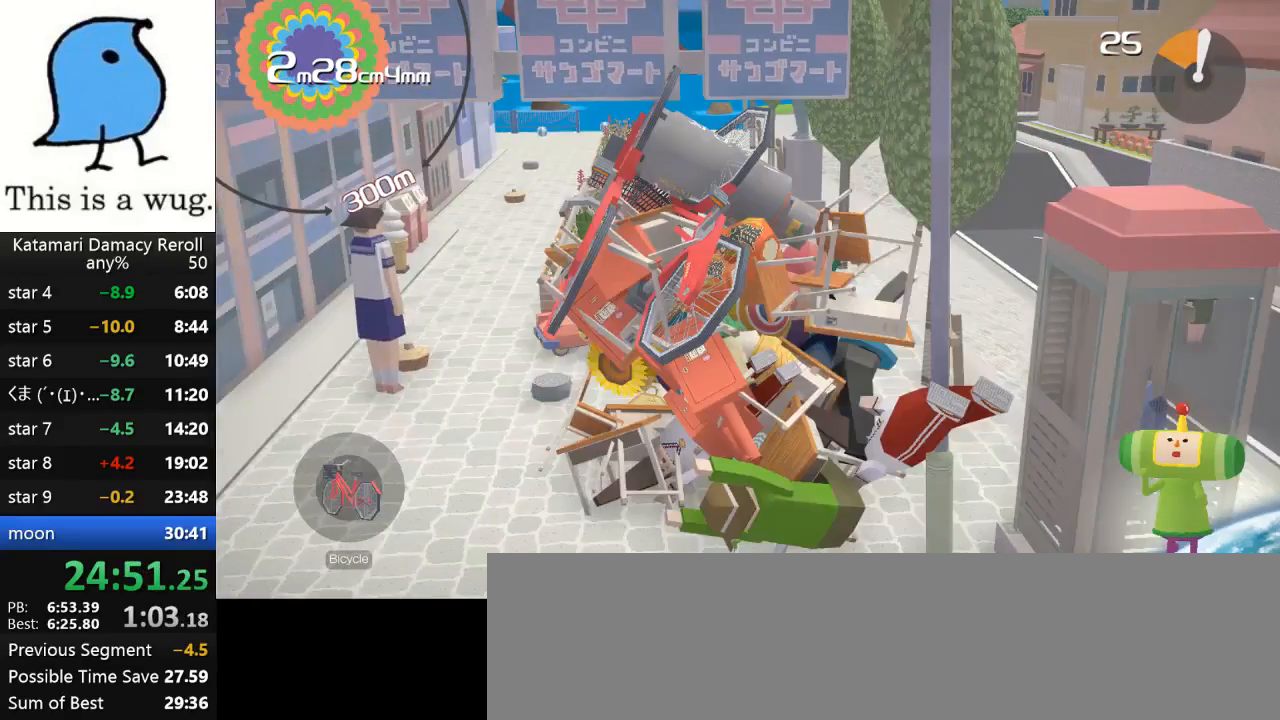
{"buttons": [], "left_stick": "up-left", "right_stick": "up-left", "events": []}
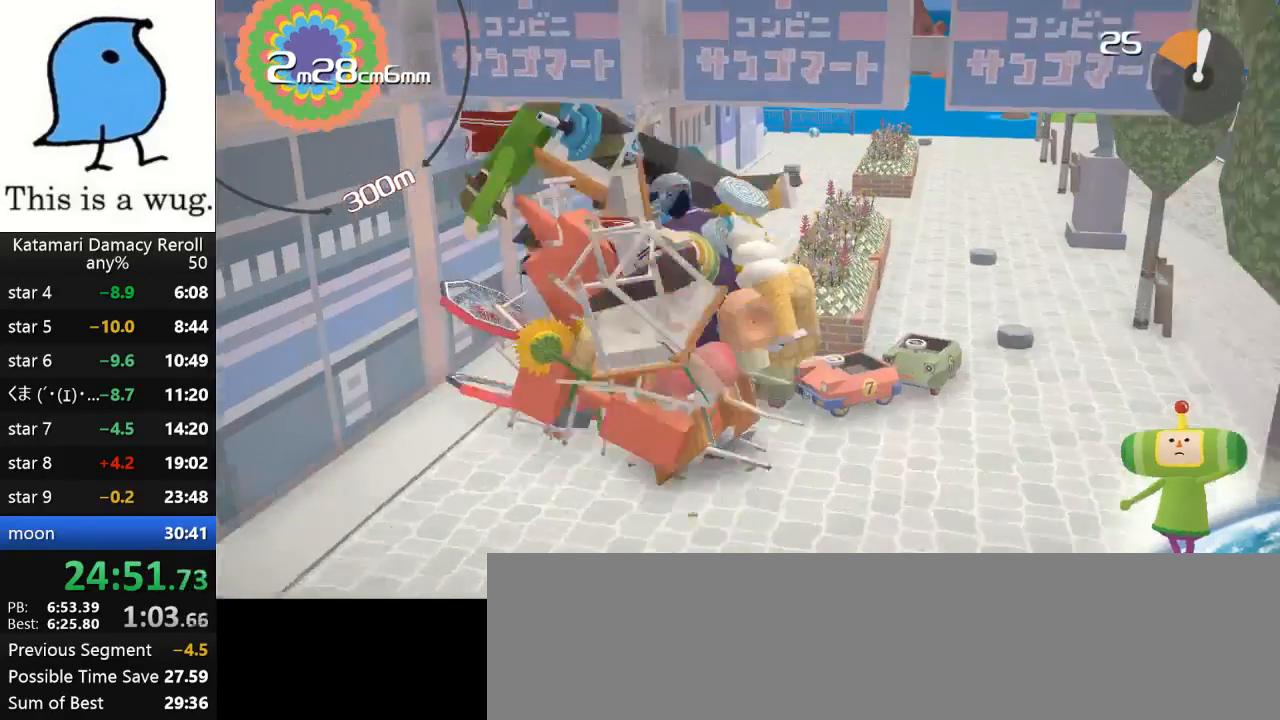
{"buttons": [], "left_stick": "up", "right_stick": "up", "events": [[17, "left_stick", "up"], [33, "right_stick", "up"]]}
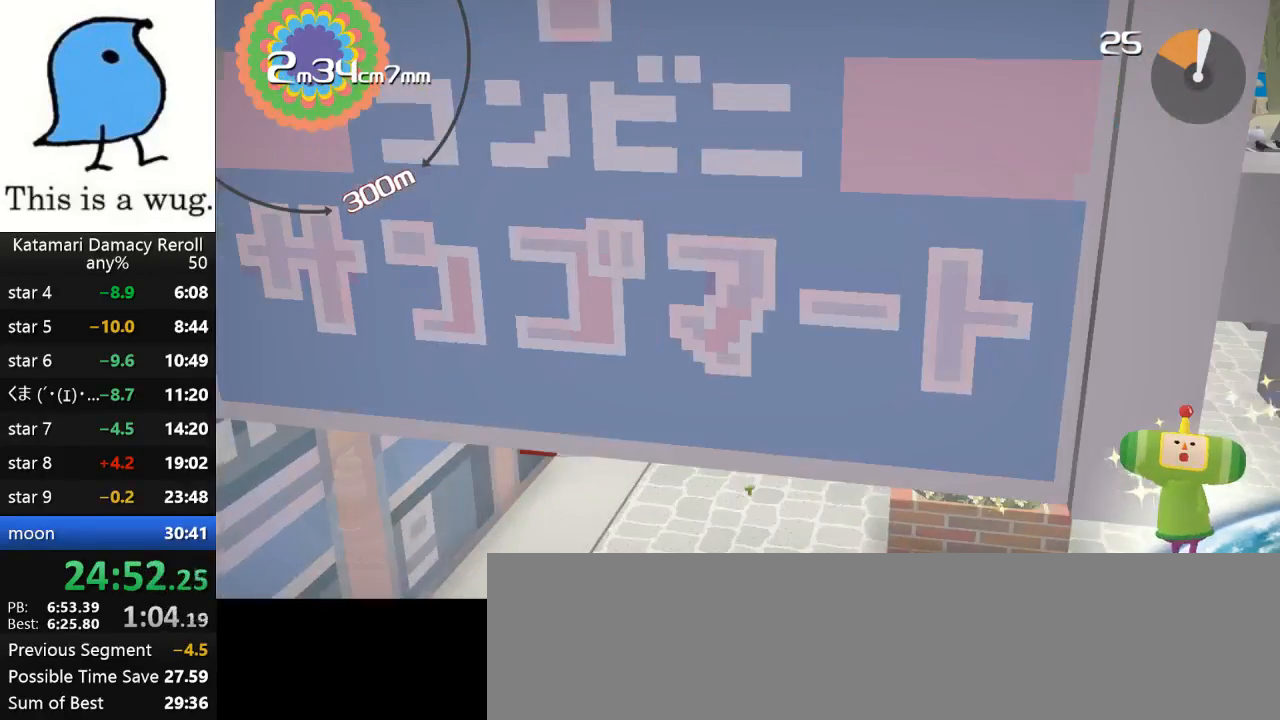
{"buttons": [], "left_stick": "up", "right_stick": "up-right", "events": [[450, "right_stick", "up-right"]]}
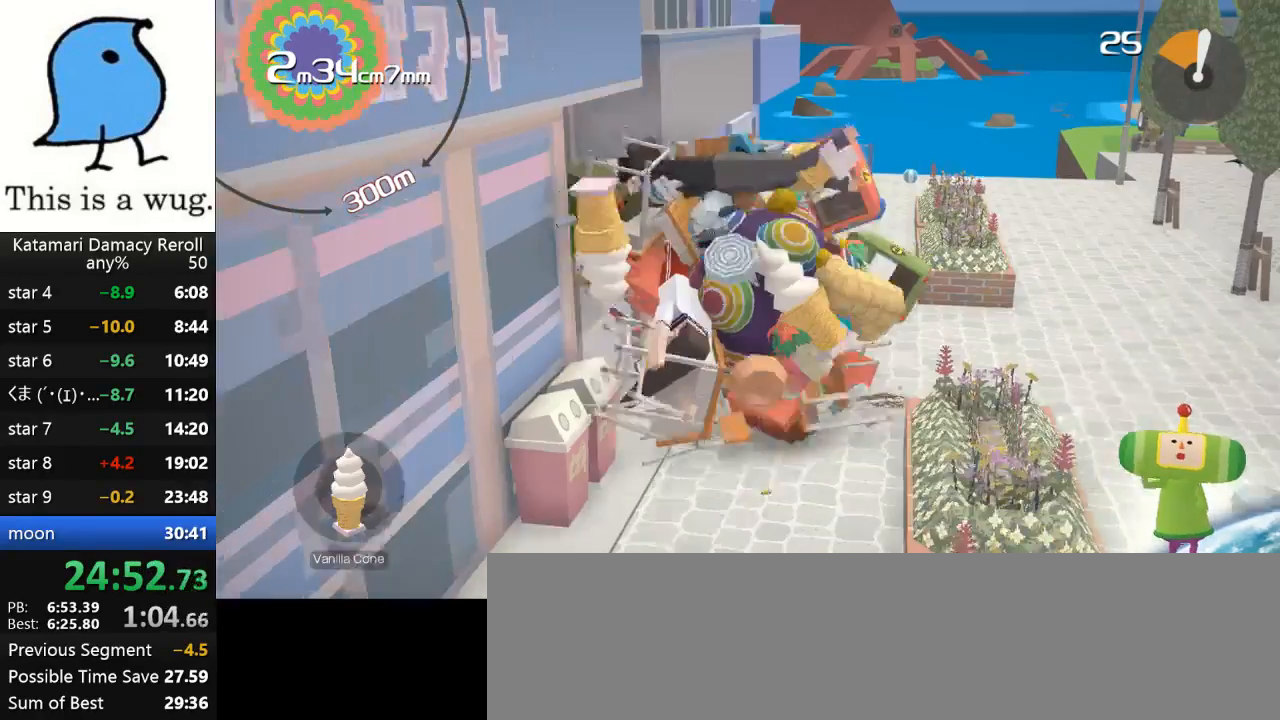
{"buttons": [], "left_stick": "down-left", "right_stick": "down", "events": [[33, "left_stick", "up-right"], [450, "left_stick", "down-left"], [450, "right_stick", "down"]]}
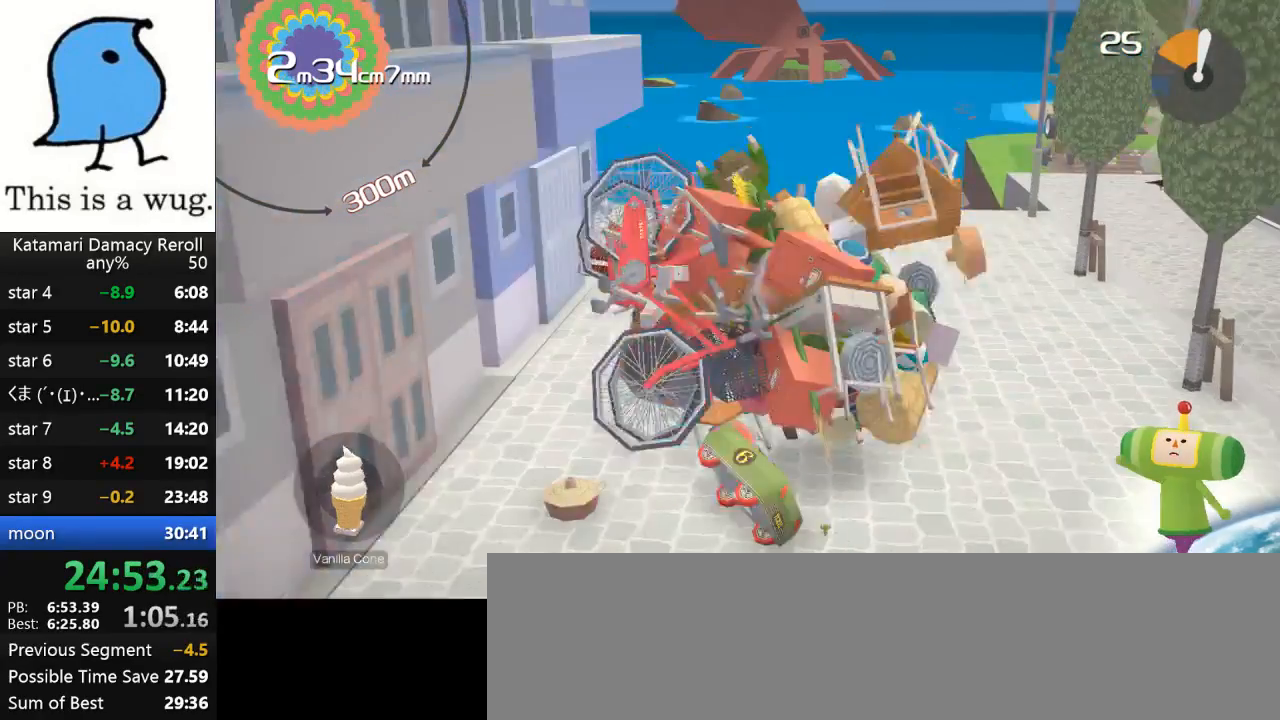
{"buttons": [], "left_stick": "up-right", "right_stick": "right", "events": [[450, "left_stick", "up-right"], [450, "right_stick", "right"]]}
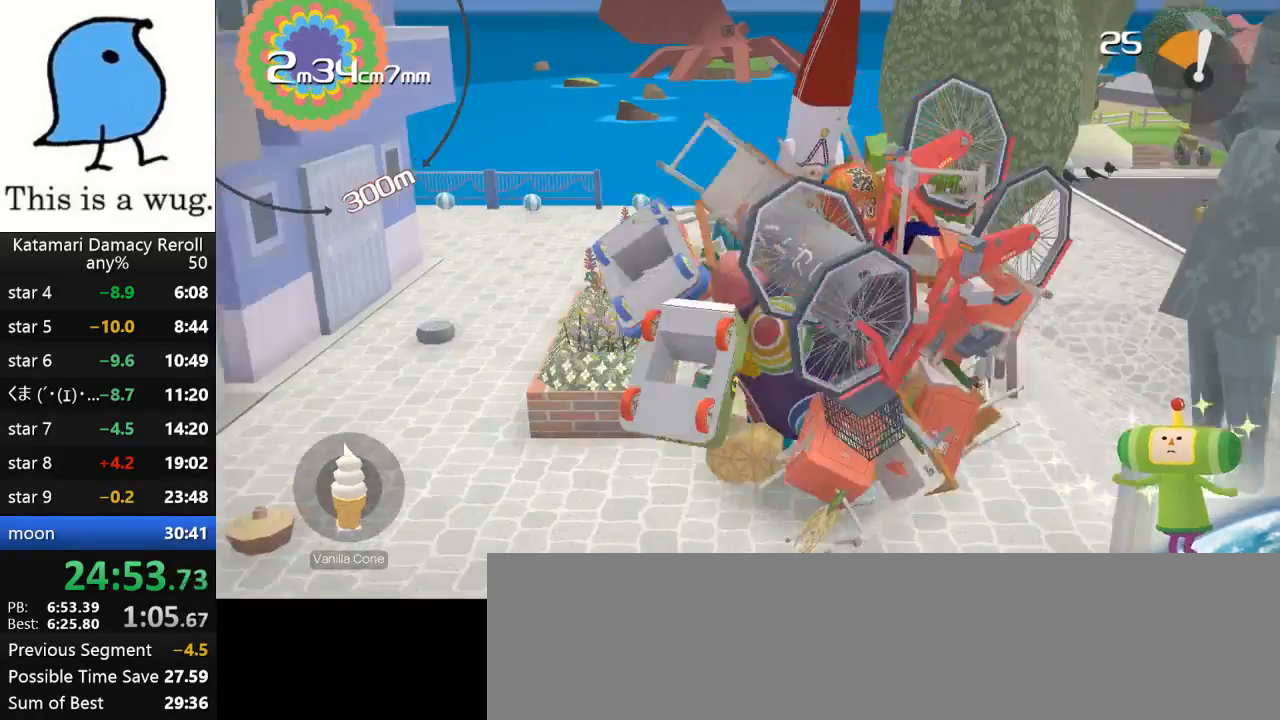
{"buttons": [], "left_stick": "up-right", "right_stick": "down", "events": [[33, "right_stick", "up-right"], [483, "right_stick", "down"]]}
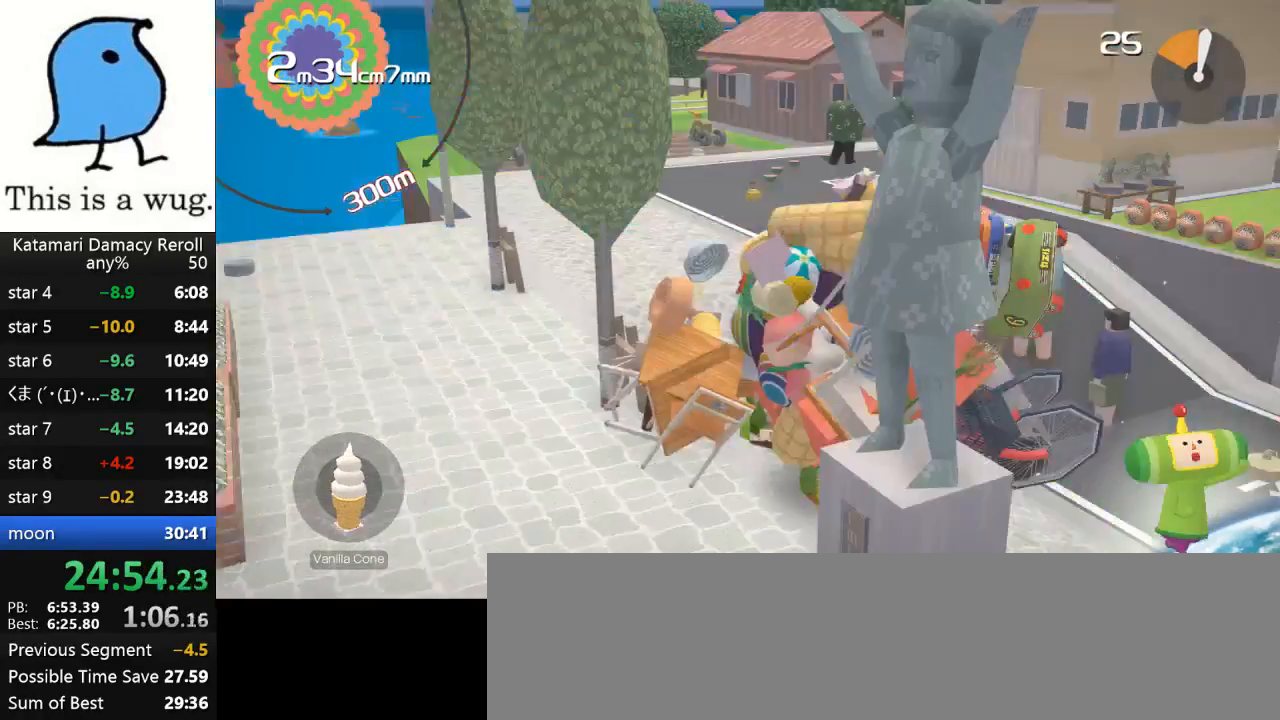
{"buttons": [], "left_stick": "up-right", "right_stick": "up", "events": [[33, "right_stick", "center"], [117, "right_stick", "up"]]}
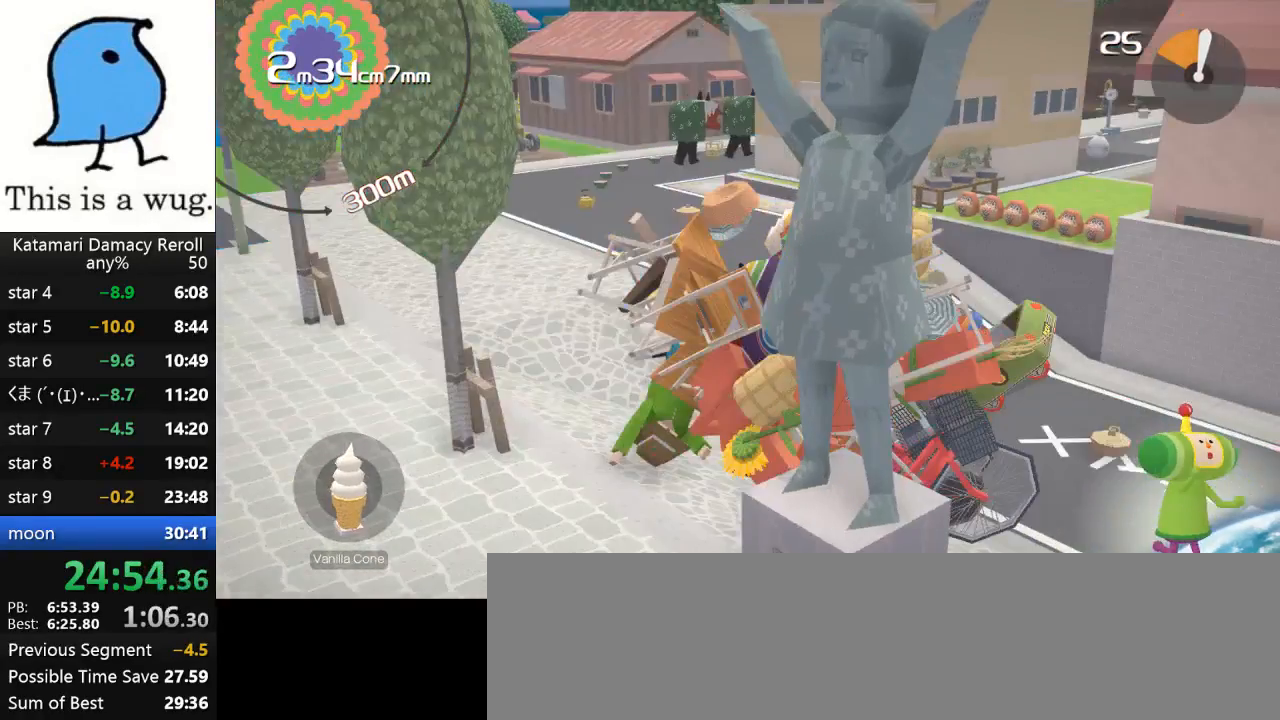
{"buttons": [], "left_stick": "up-left", "right_stick": "up-left", "events": [[17, "left_stick", "up-left"], [83, "right_stick", "up-left"]]}
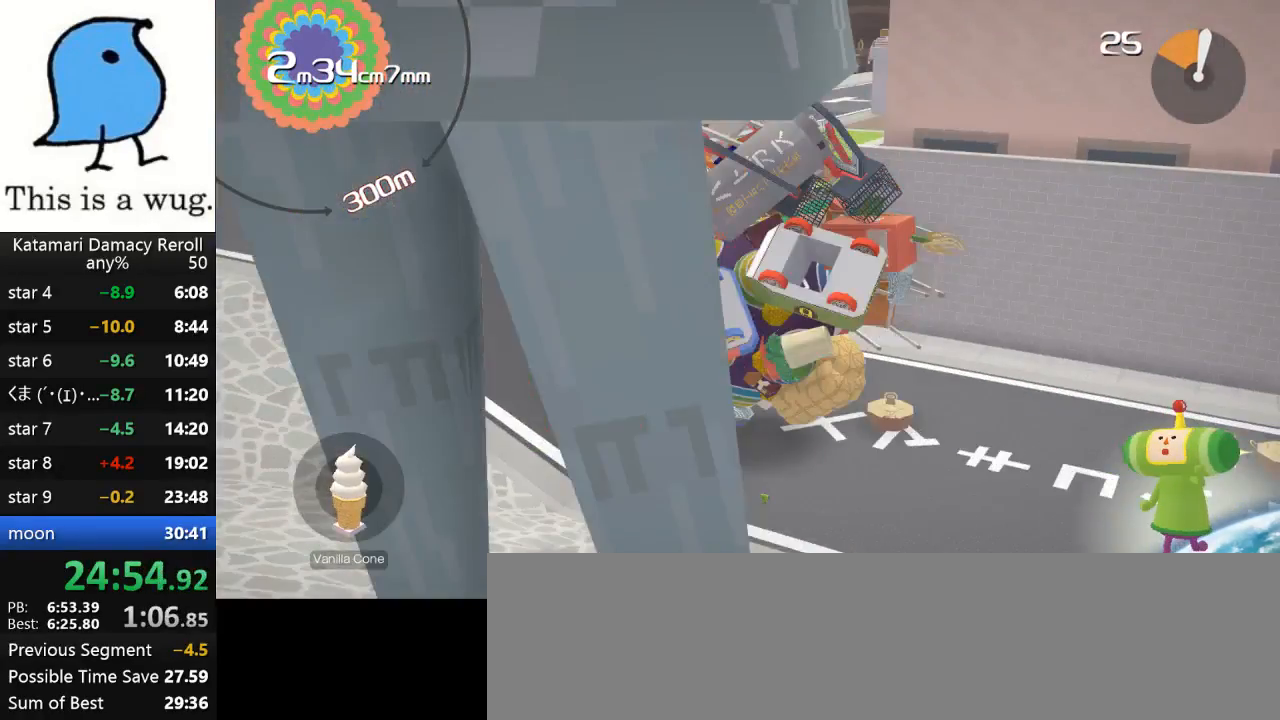
{"buttons": [], "left_stick": "up-right", "right_stick": "up-right", "events": [[67, "left_stick", "up-right"], [67, "right_stick", "up-right"]]}
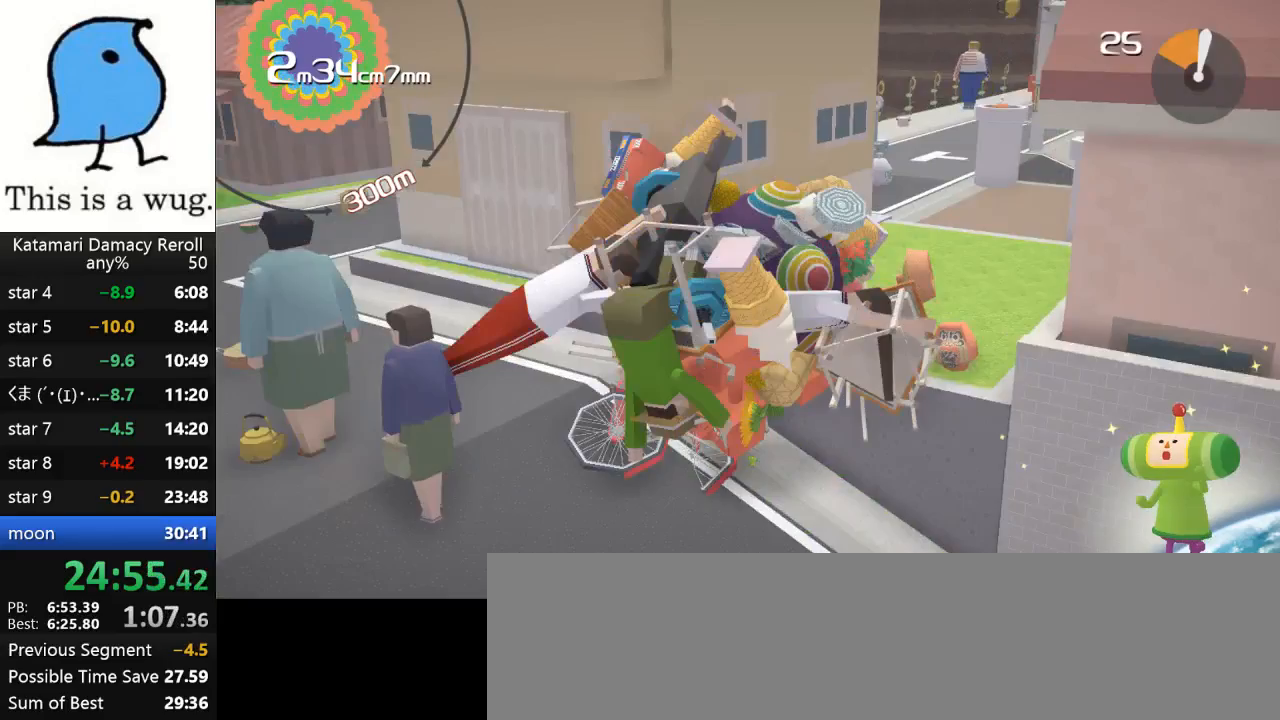
{"buttons": [], "left_stick": "up", "right_stick": "up-right", "events": [[117, "left_stick", "up"]]}
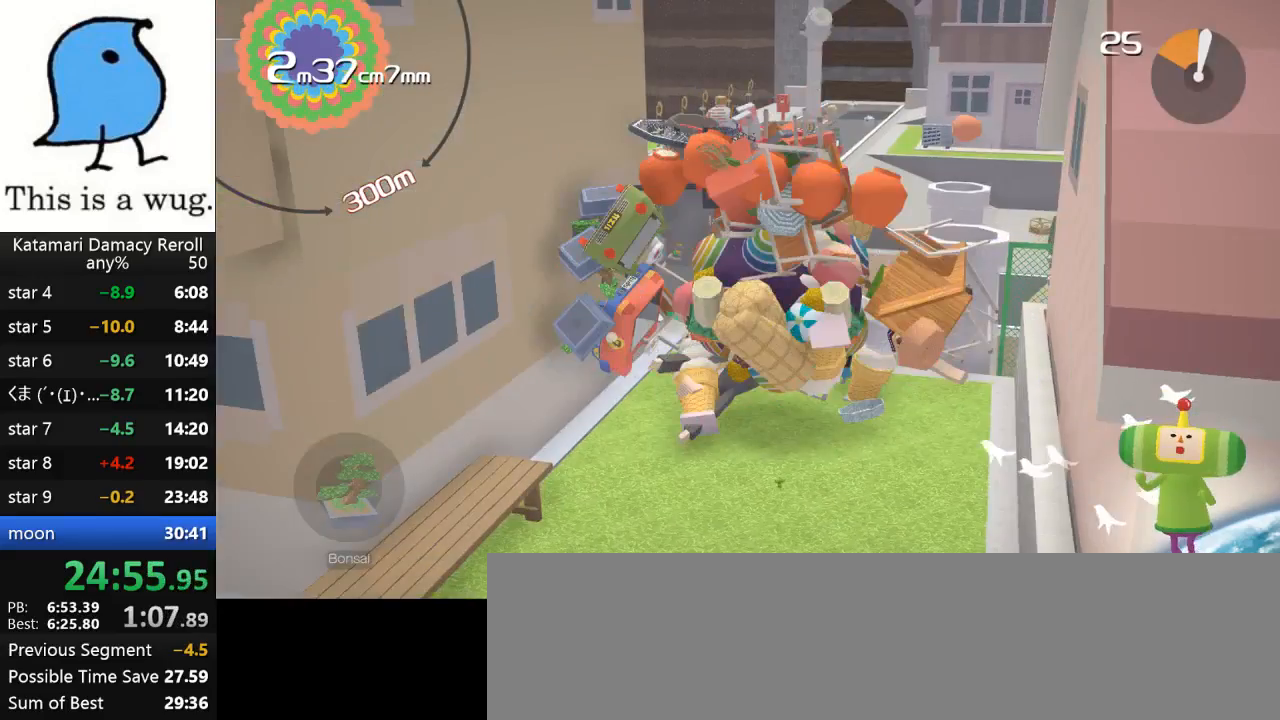
{"buttons": [], "left_stick": "up-right", "right_stick": "up-right", "events": [[150, "left_stick", "up-right"]]}
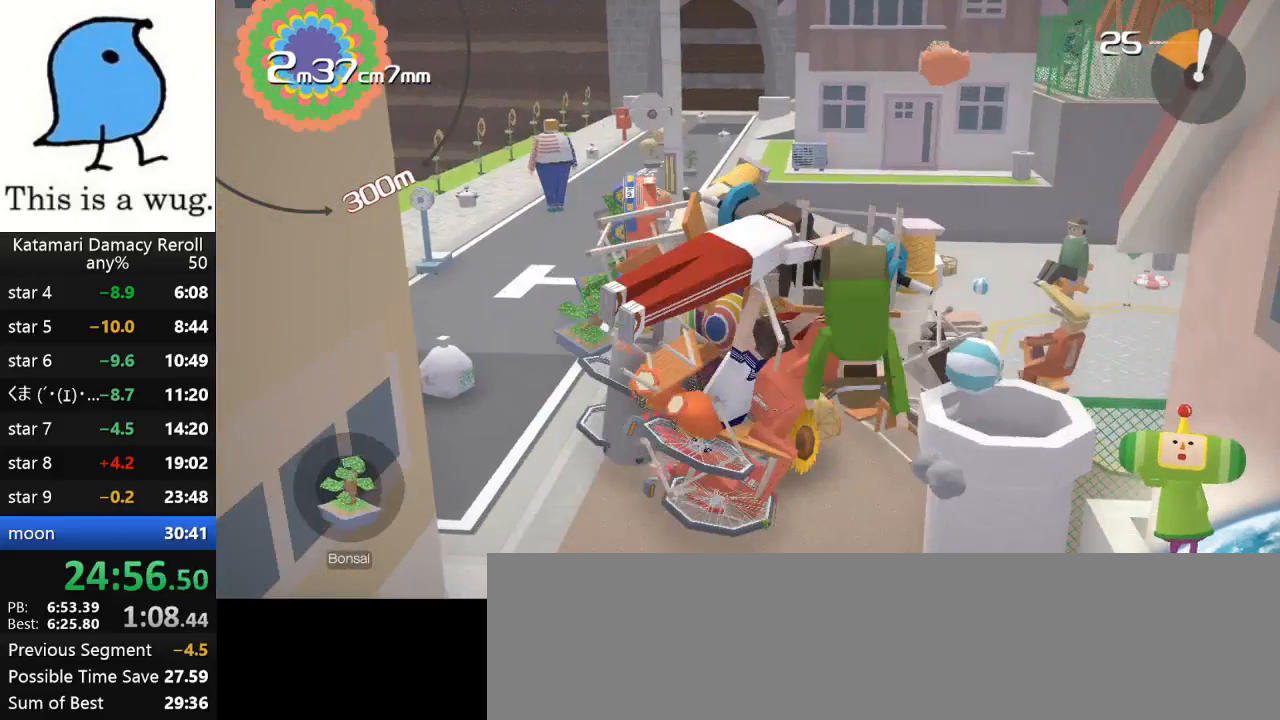
{"buttons": [], "left_stick": "up-right", "right_stick": "up-right", "events": []}
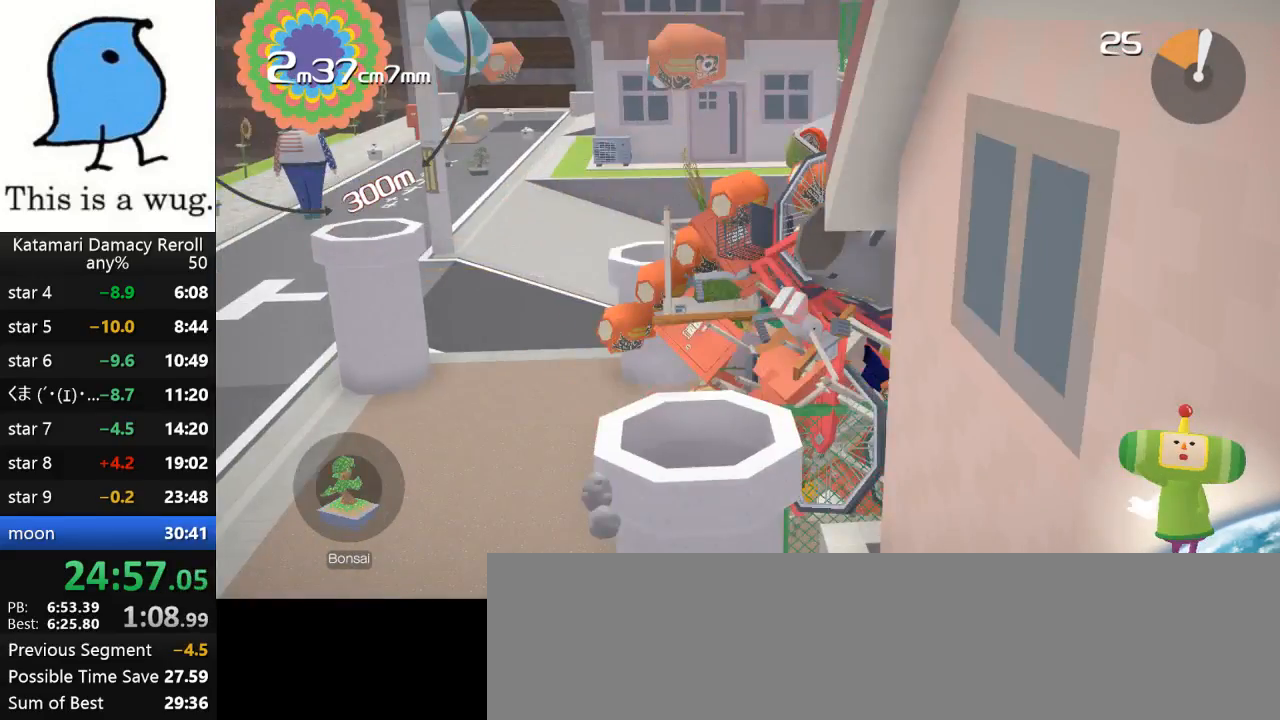
{"buttons": [], "left_stick": "up-right", "right_stick": "up", "events": [[150, "right_stick", "down-left"], [300, "right_stick", "up"]]}
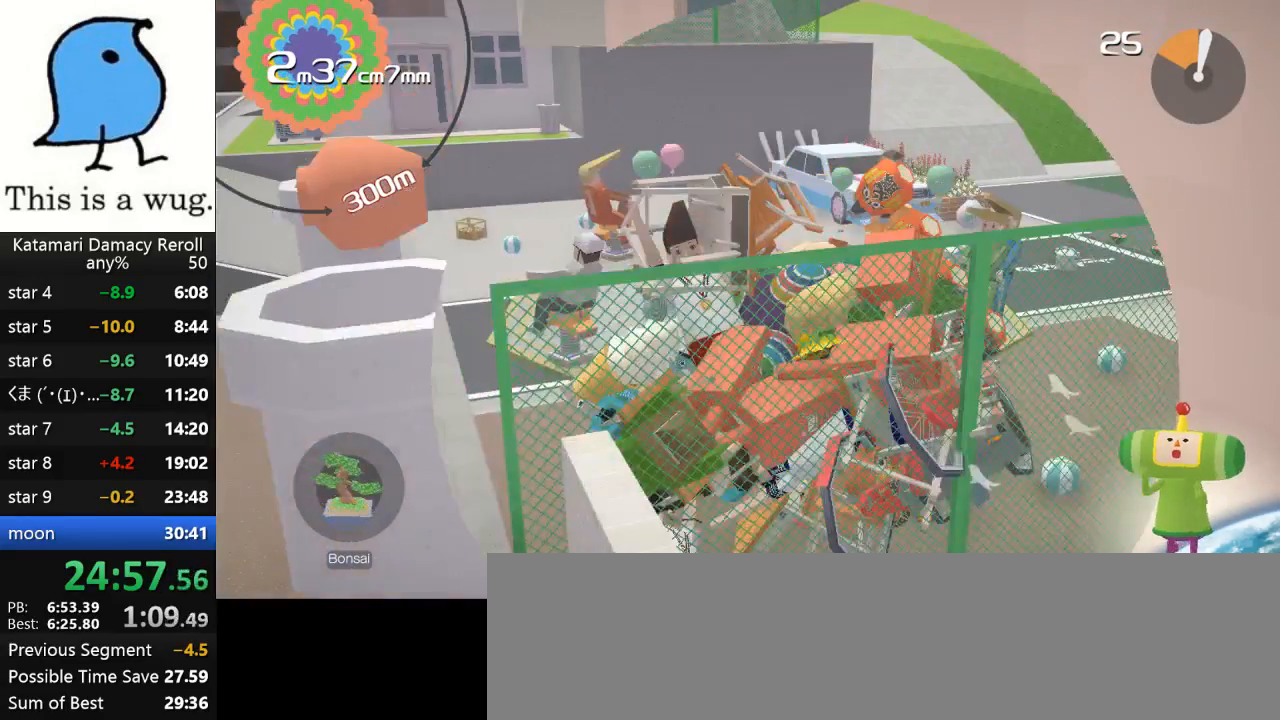
{"buttons": [], "left_stick": "up-right", "right_stick": "up-right", "events": [[183, "left_stick", "up-left"], [267, "left_stick", "up-right"], [350, "right_stick", "up-right"]]}
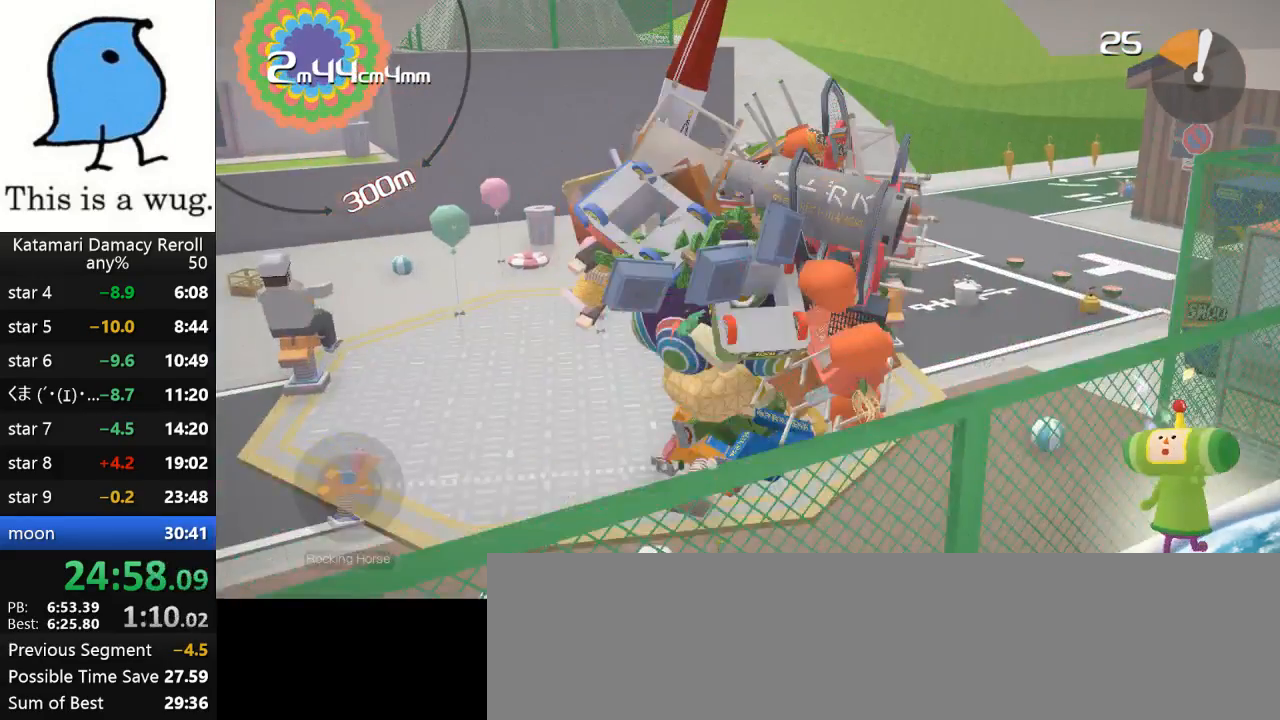
{"buttons": [], "left_stick": "up", "right_stick": "up-right", "events": [[300, "left_stick", "up"]]}
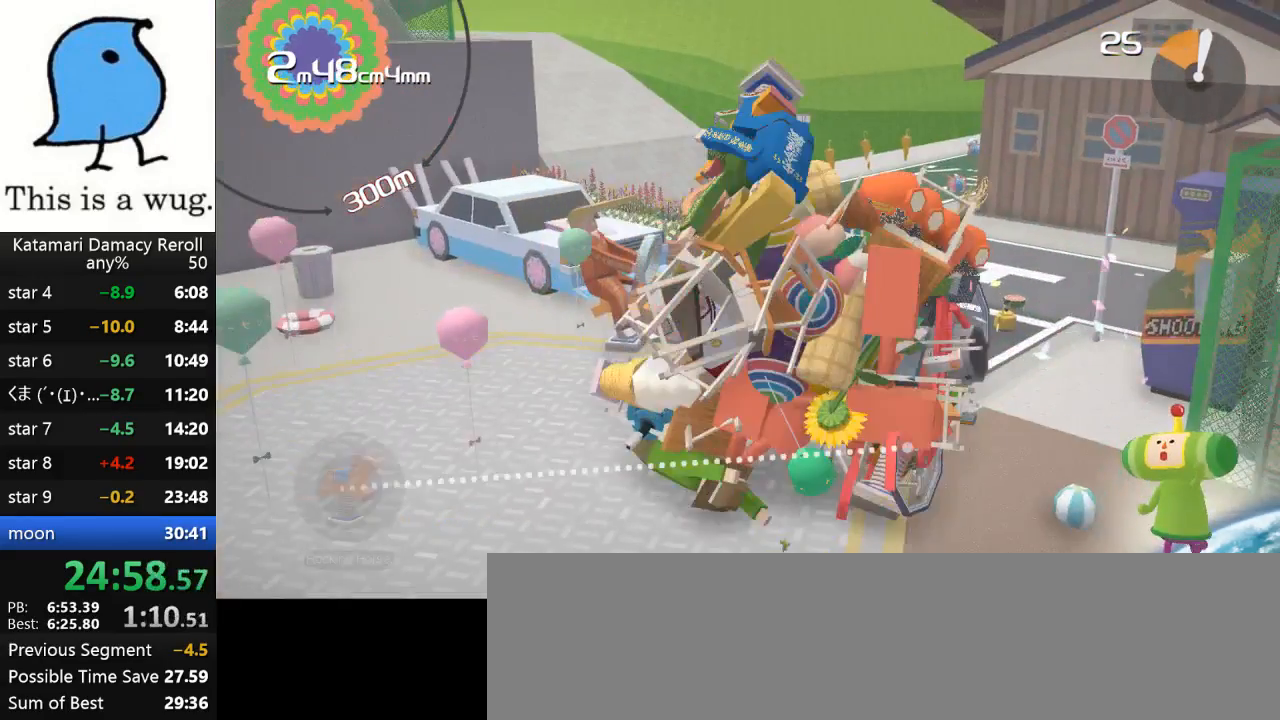
{"buttons": [], "left_stick": "up-left", "right_stick": "up-left", "events": [[200, "right_stick", "up"], [267, "left_stick", "up-left"], [300, "right_stick", "up-left"]]}
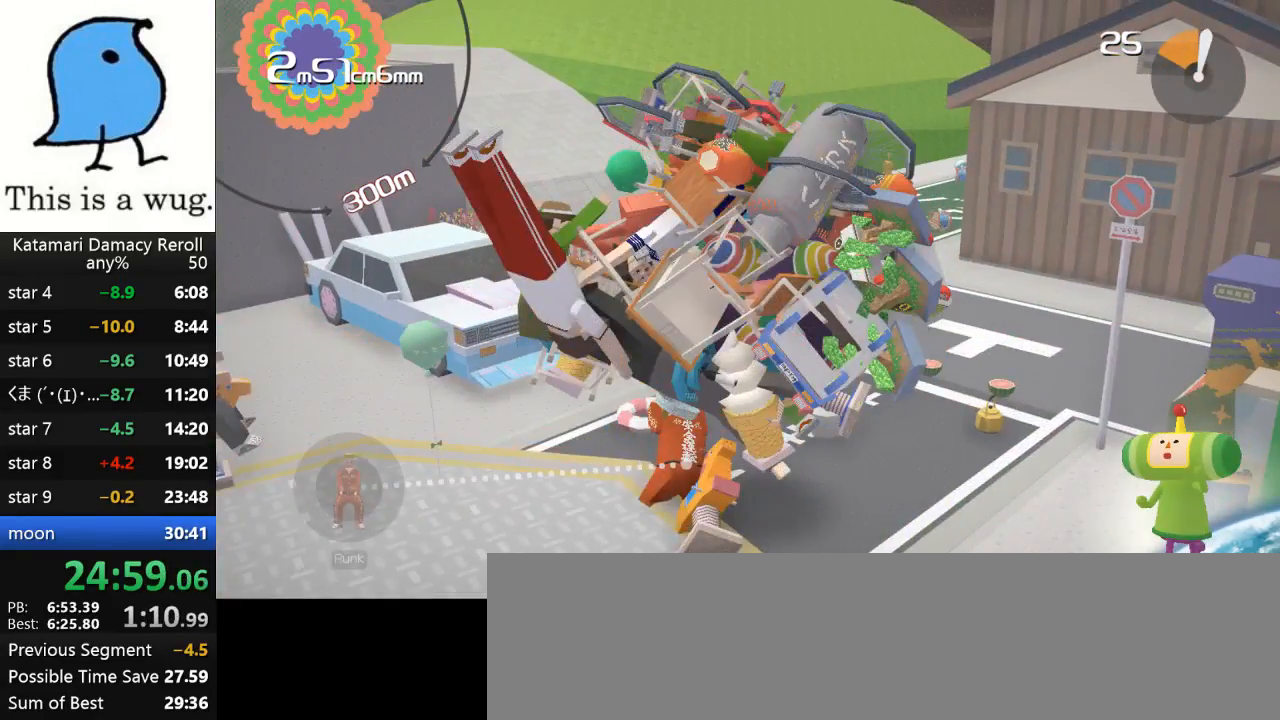
{"buttons": [], "left_stick": "down-left", "right_stick": "down-left", "events": [[233, "left_stick", "down-left"], [233, "right_stick", "down-left"]]}
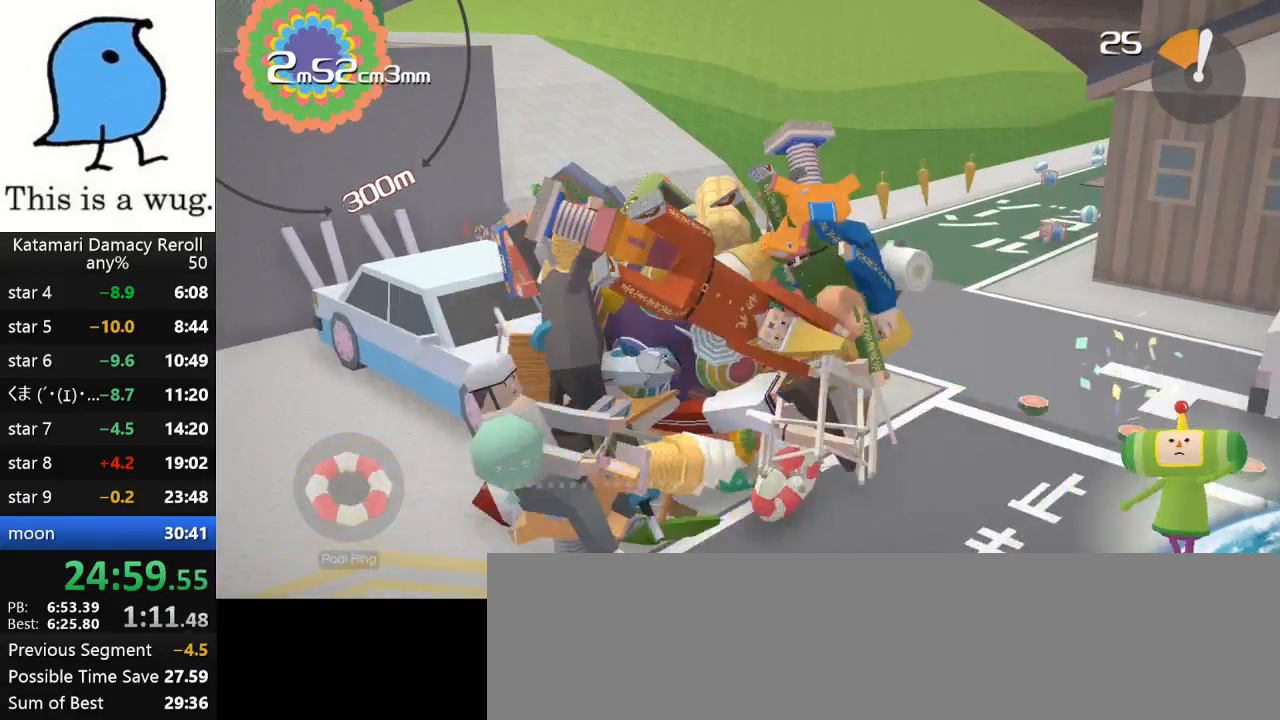
{"buttons": [], "left_stick": "up-left", "right_stick": "up-left", "events": [[250, "left_stick", "up-left"], [250, "right_stick", "up-left"]]}
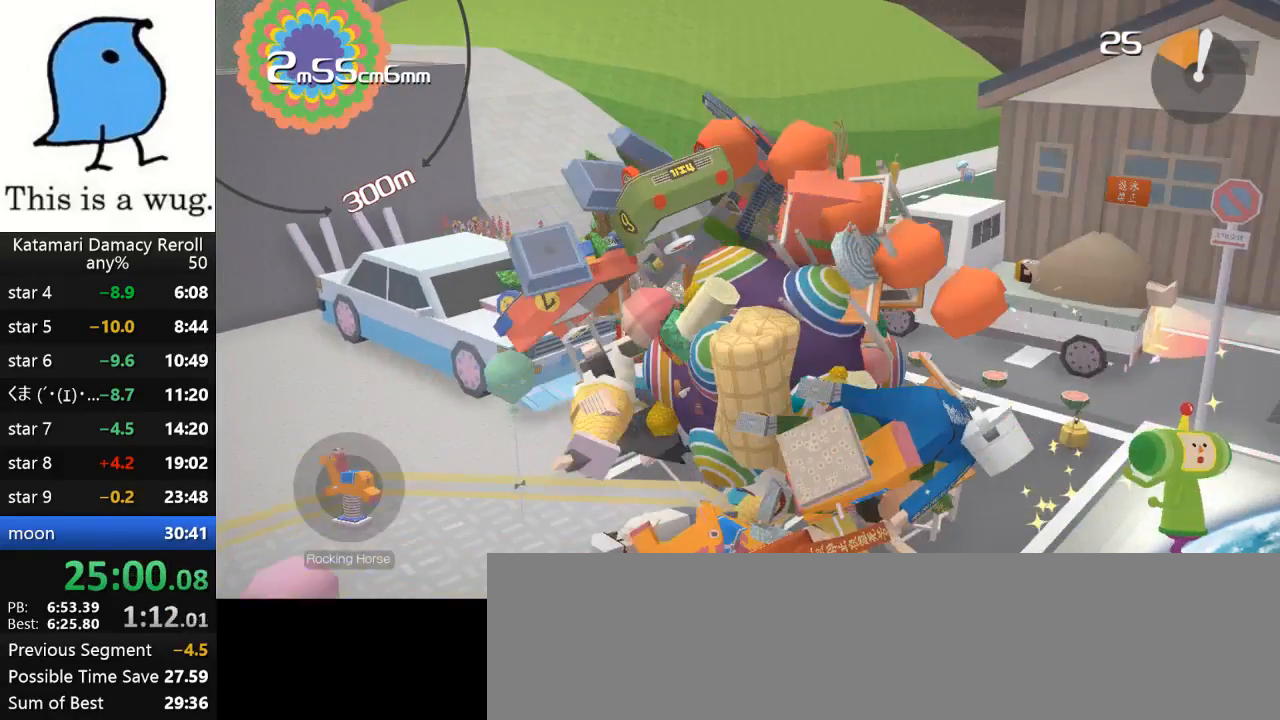
{"buttons": [], "left_stick": "up-right", "right_stick": "up-right", "events": [[183, "left_stick", "up-right"], [183, "right_stick", "up-right"]]}
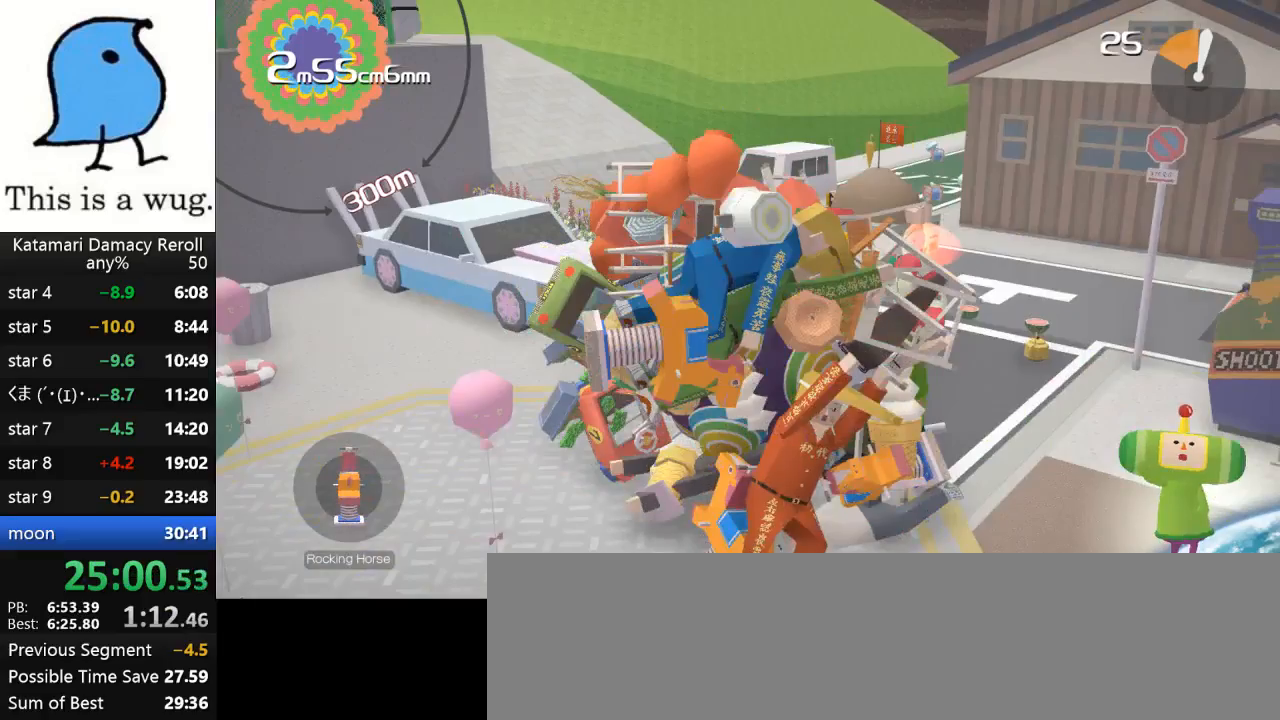
{"buttons": [], "left_stick": "up-right", "right_stick": "down", "events": [[100, "right_stick", "up"], [483, "right_stick", "down"]]}
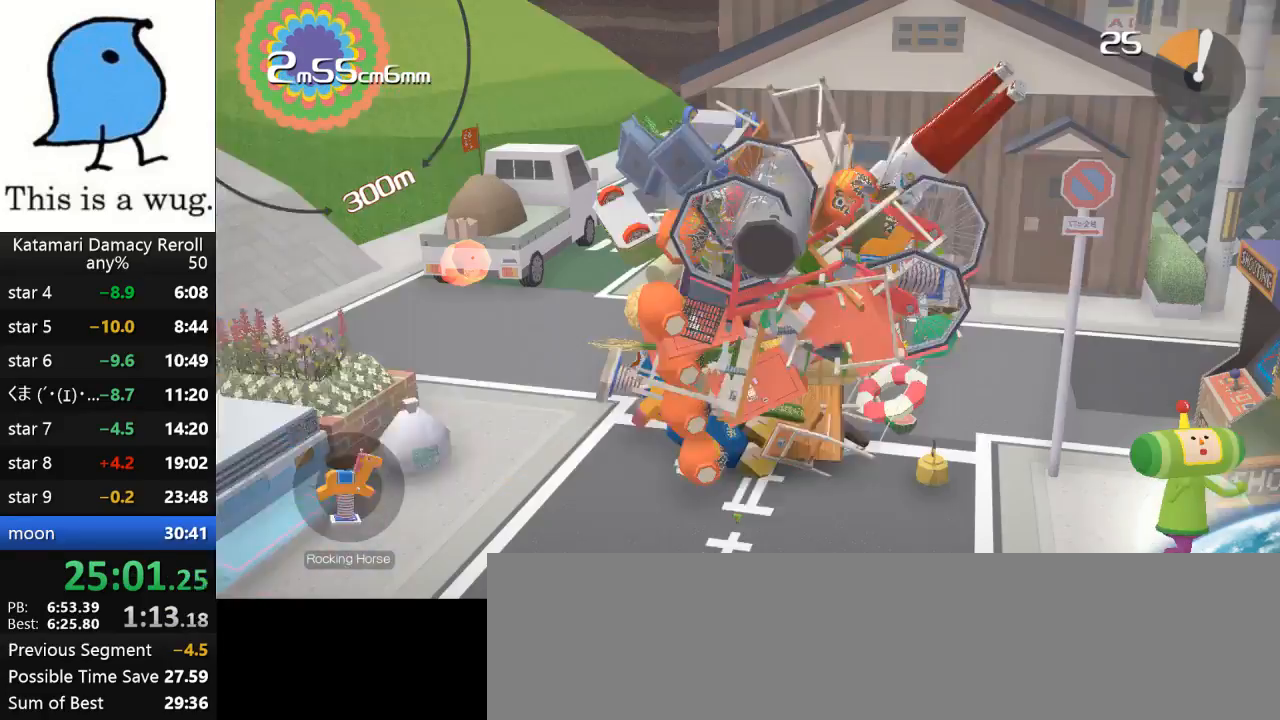
{"buttons": [], "left_stick": "down-right", "right_stick": "right", "events": [[433, "left_stick", "down-right"], [433, "right_stick", "right"]]}
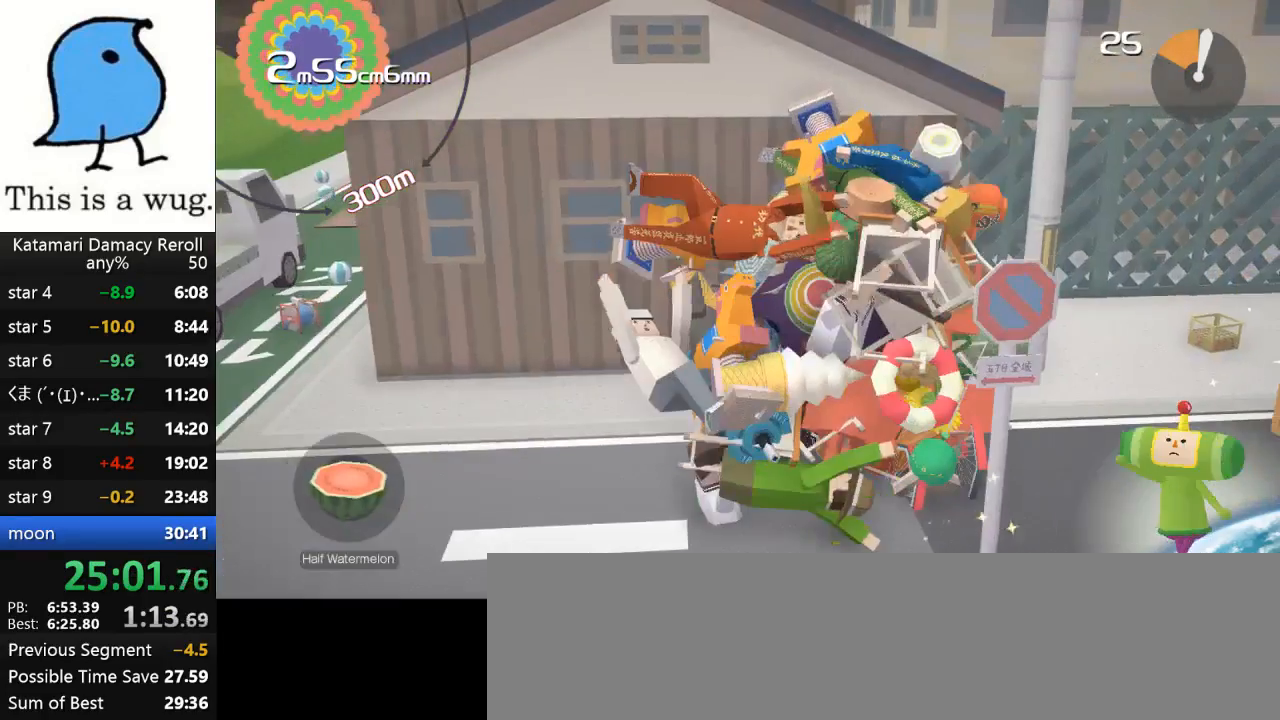
{"buttons": [], "left_stick": "up-right", "right_stick": "up-right", "events": [[350, "right_stick", "up-right"], [367, "left_stick", "up-right"]]}
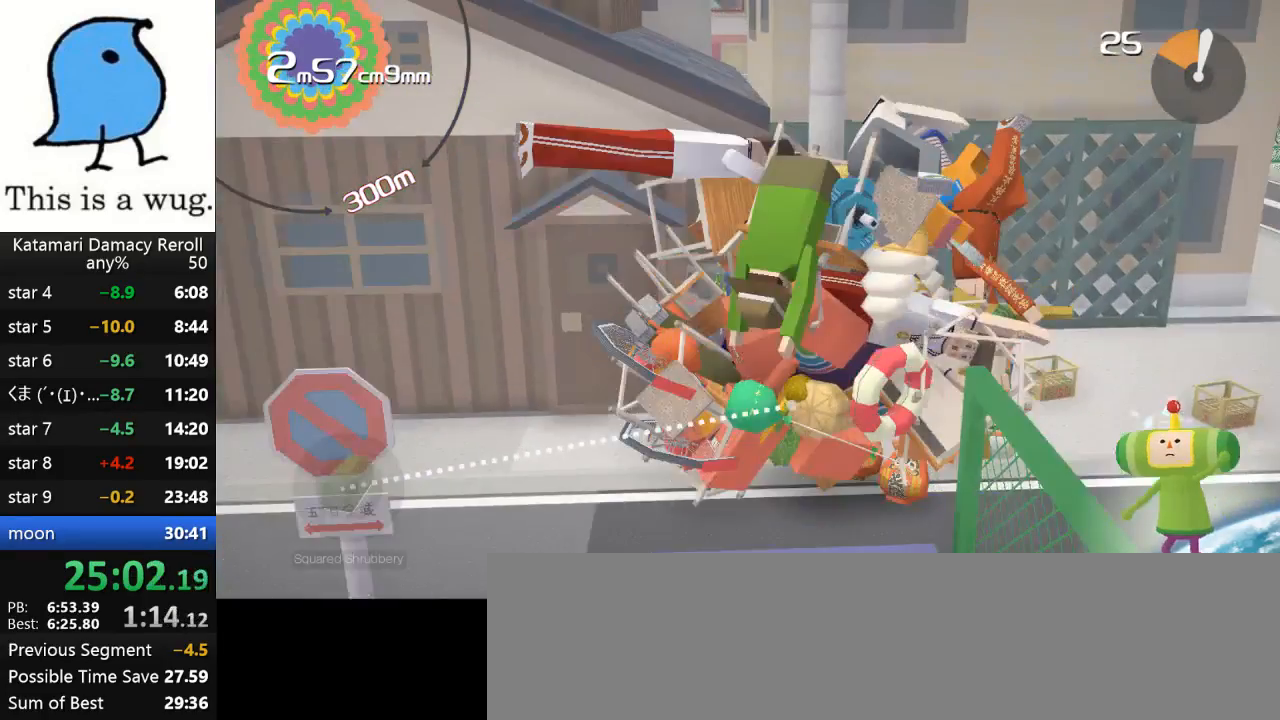
{"buttons": [], "left_stick": "up-right", "right_stick": "up-right", "events": []}
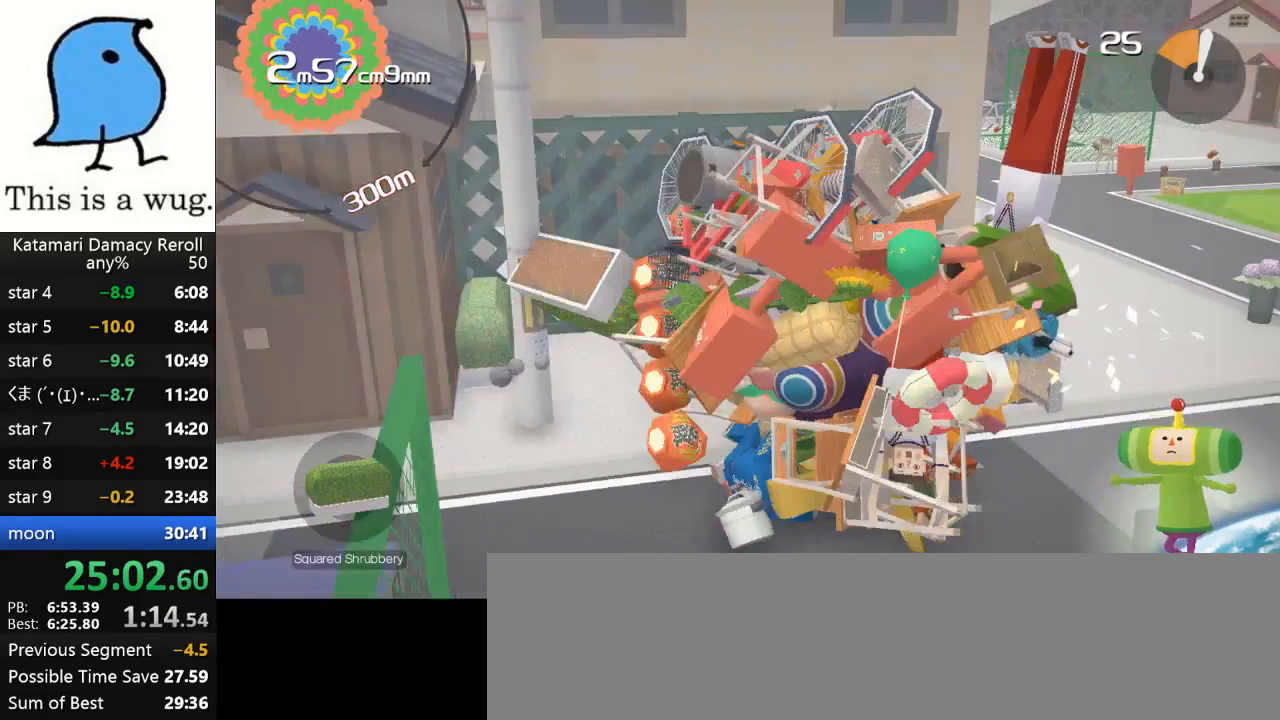
{"buttons": [], "left_stick": "down", "right_stick": "down", "events": [[217, "left_stick", "down"], [217, "right_stick", "down"]]}
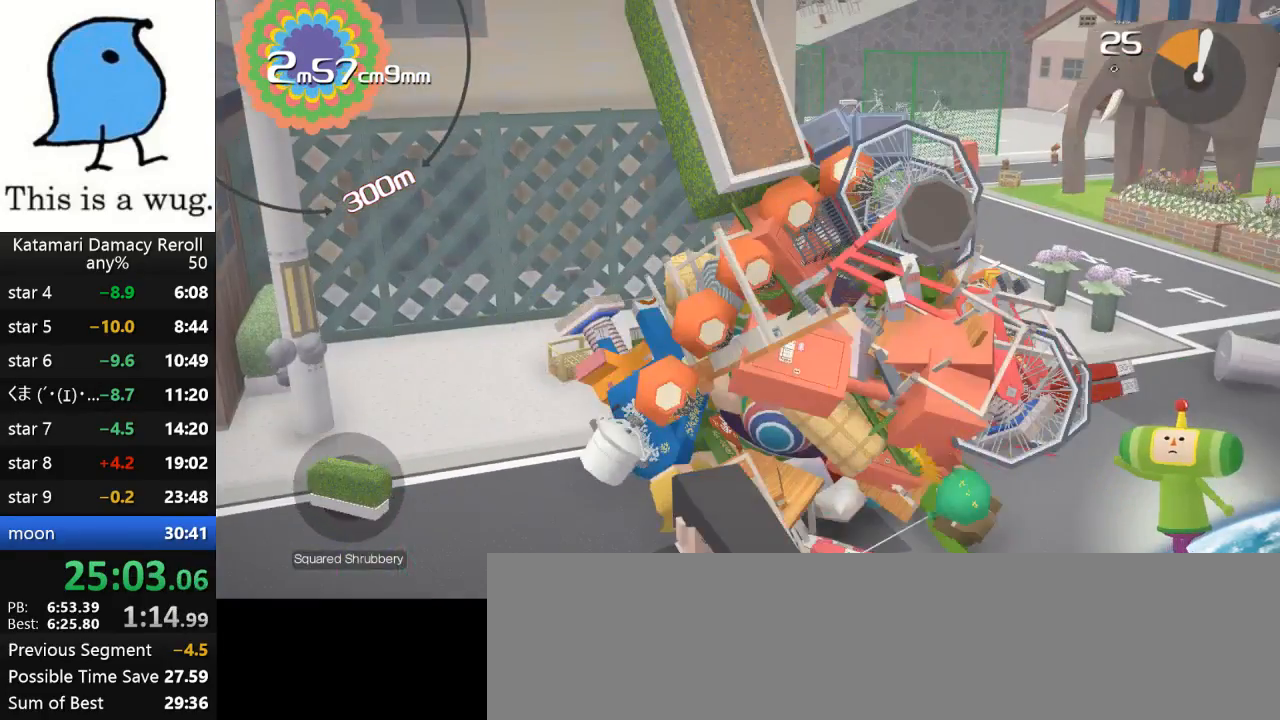
{"buttons": [], "left_stick": "down-right", "right_stick": "down-right", "events": [[483, "left_stick", "down-right"], [483, "right_stick", "down-right"]]}
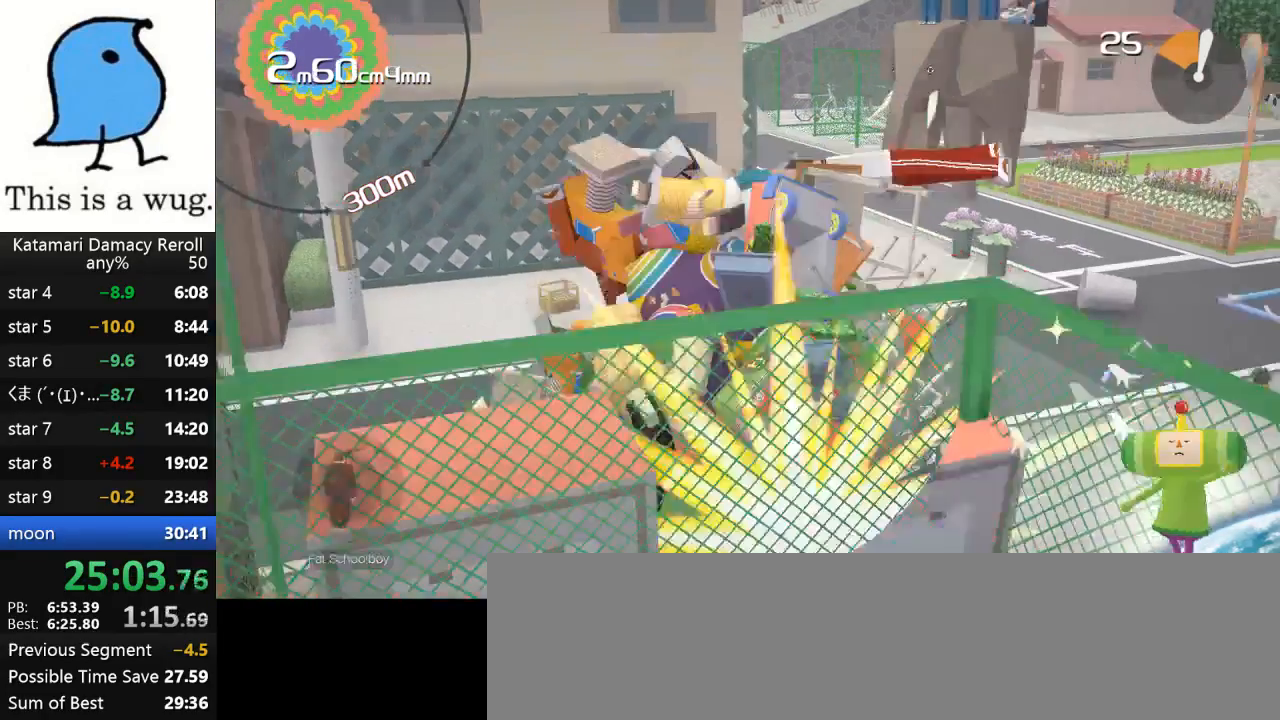
{"buttons": [], "left_stick": "up-right", "right_stick": "up-right", "events": [[83, "right_stick", "right"], [467, "left_stick", "up-right"], [467, "right_stick", "up-right"]]}